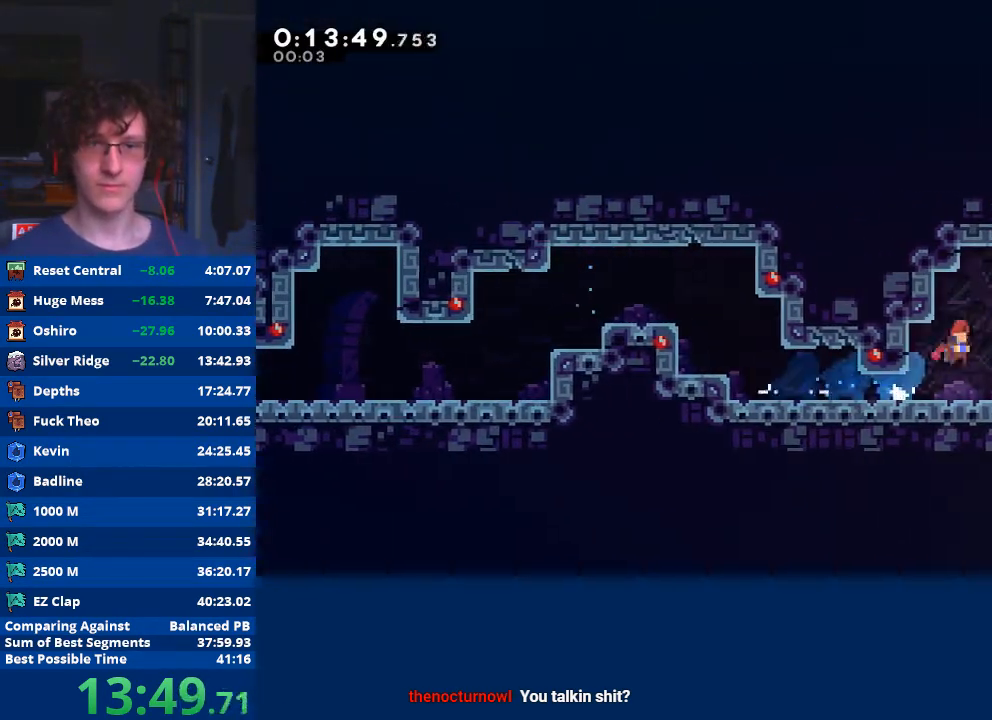
Gameplay with a controller (Xbox layout); each line is a JSON object with the inputs held at the frame after it. "events" lists button and stick changes between this image and that frame as [ms after this image, input, new state], when the widget could be followed in between. Not read: right_stick.
{"buttons": ["X"], "left_stick": "down-right", "events": [[133, "A", "up"], [167, "R2", "down"], [200, "A", "down"], [367, "A", "up"], [367, "R2", "up"], [500, "X", "down"]]}
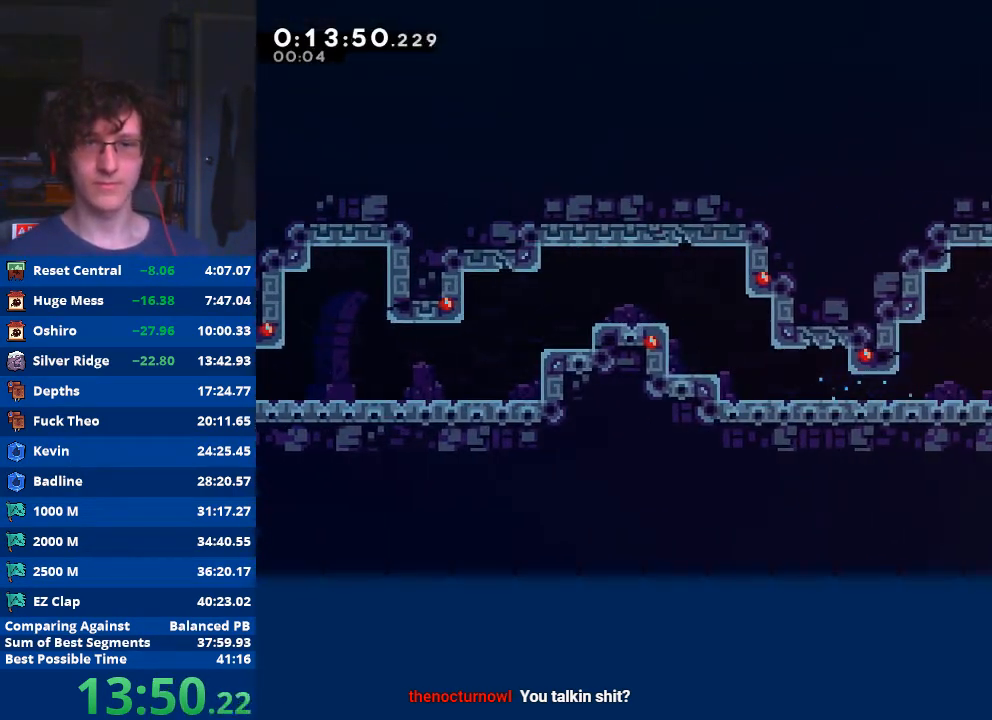
{"buttons": ["A"], "left_stick": "right", "events": [[100, "X", "up"], [167, "A", "down"], [400, "left_stick", "center"], [500, "left_stick", "right"]]}
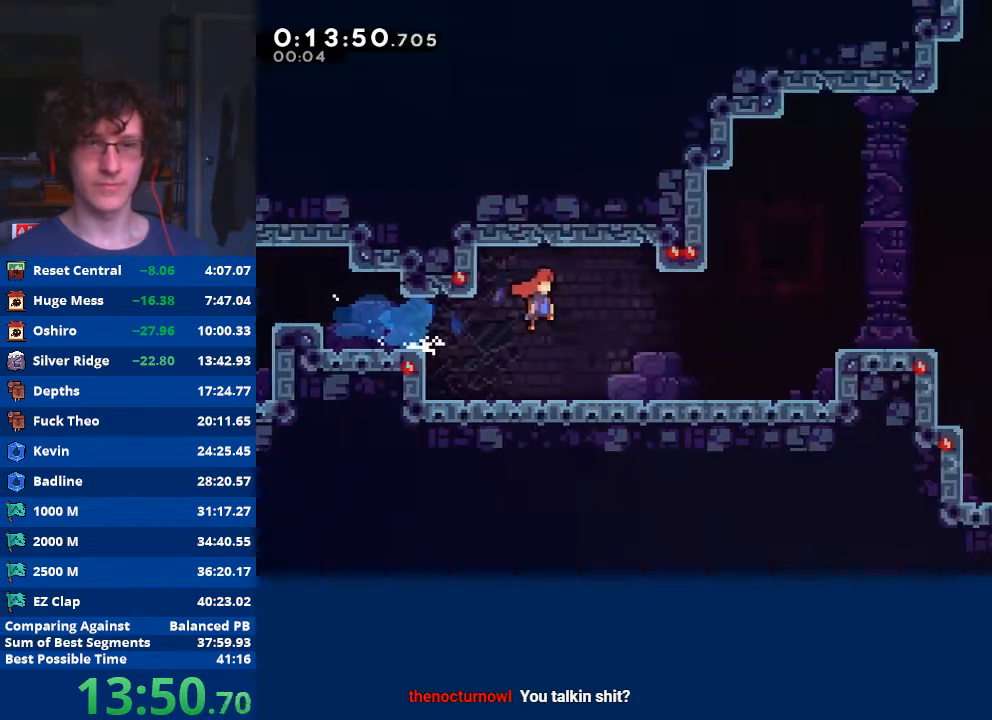
{"buttons": ["A"], "left_stick": "right", "events": []}
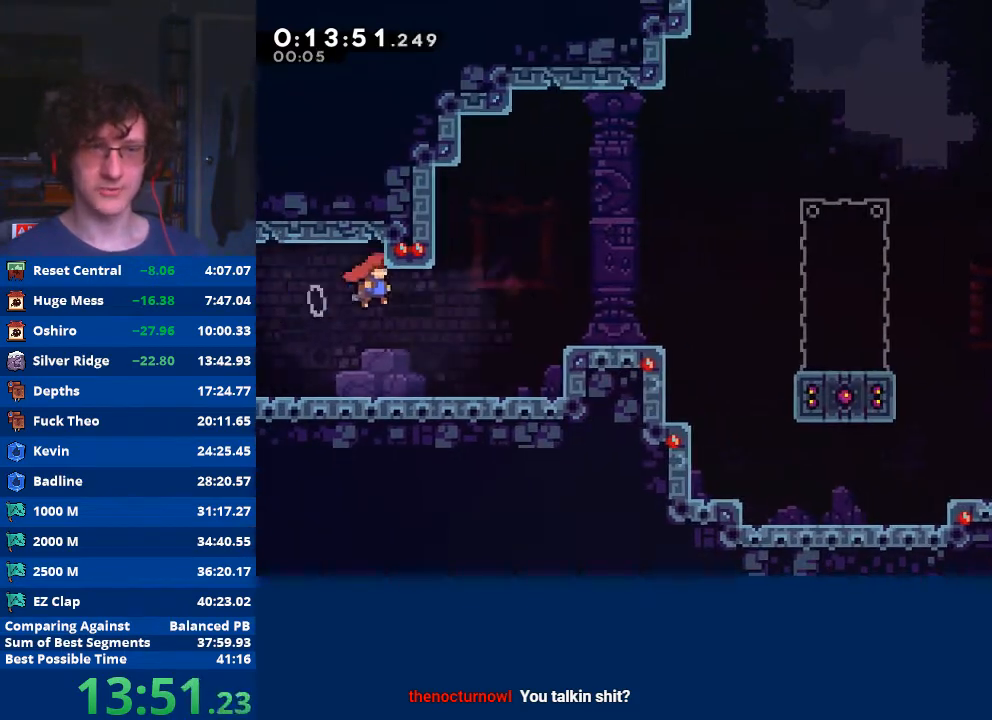
{"buttons": ["A"], "left_stick": "right", "events": [[300, "A", "up"], [367, "A", "down"]]}
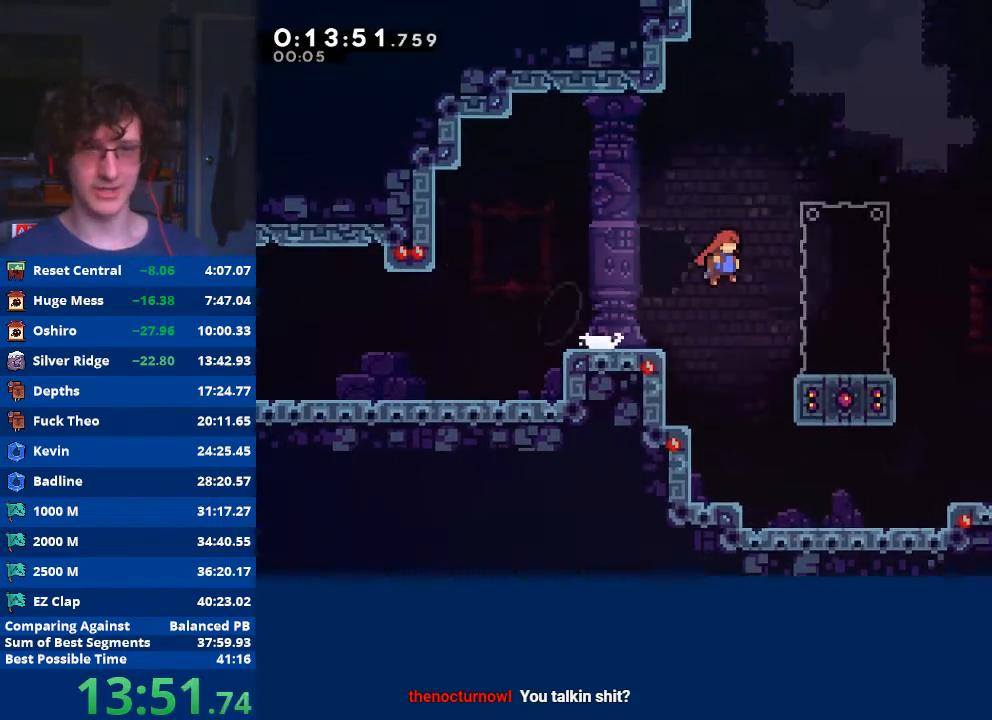
{"buttons": [], "left_stick": "center", "events": [[33, "A", "up"], [200, "left_stick", "center"], [300, "left_stick", "down"], [367, "X", "down"], [467, "X", "up"], [500, "left_stick", "center"]]}
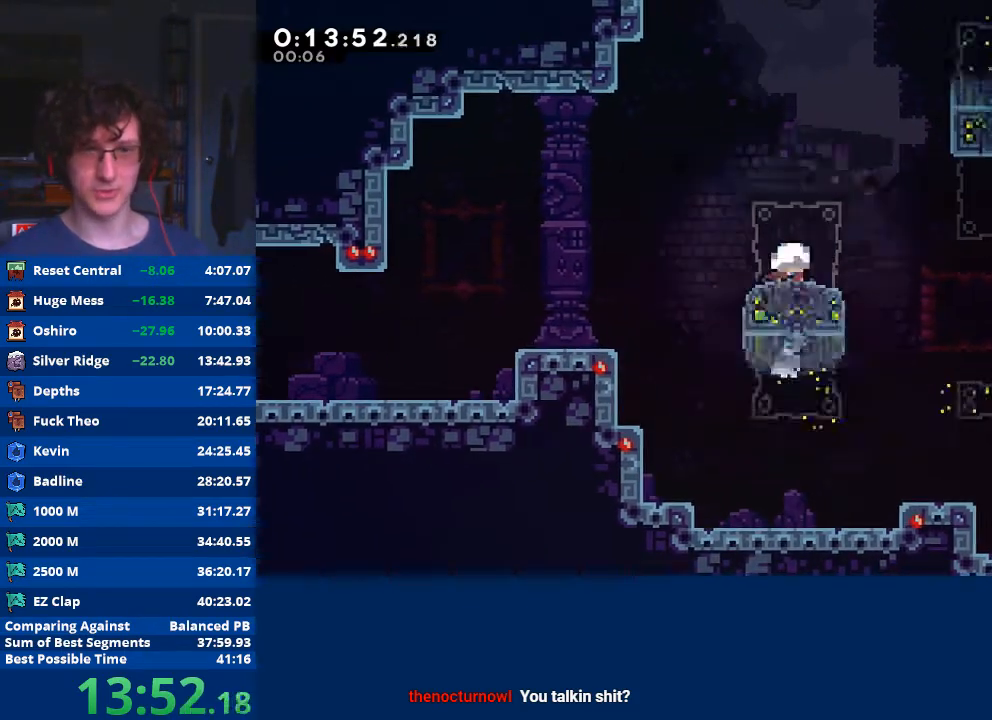
{"buttons": ["A"], "left_stick": "right", "events": [[133, "left_stick", "left"], [300, "X", "down"], [333, "left_stick", "right"], [433, "X", "up"], [500, "A", "down"]]}
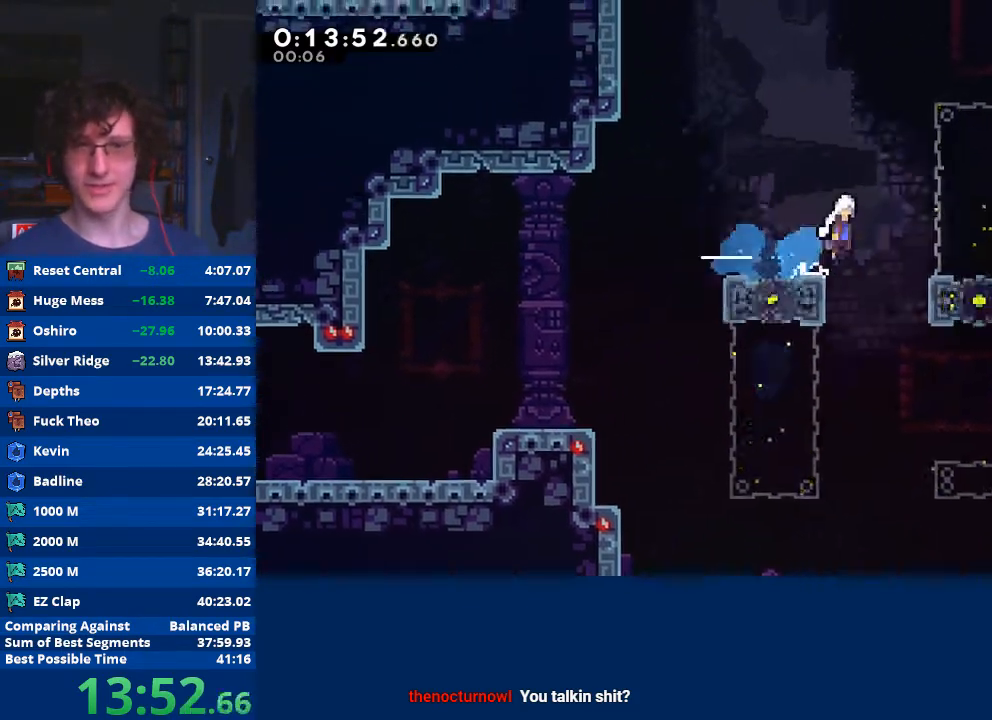
{"buttons": ["X", "R2"], "left_stick": "up-right", "events": [[233, "A", "up"], [267, "X", "down"], [267, "left_stick", "up-right"], [500, "R2", "down"]]}
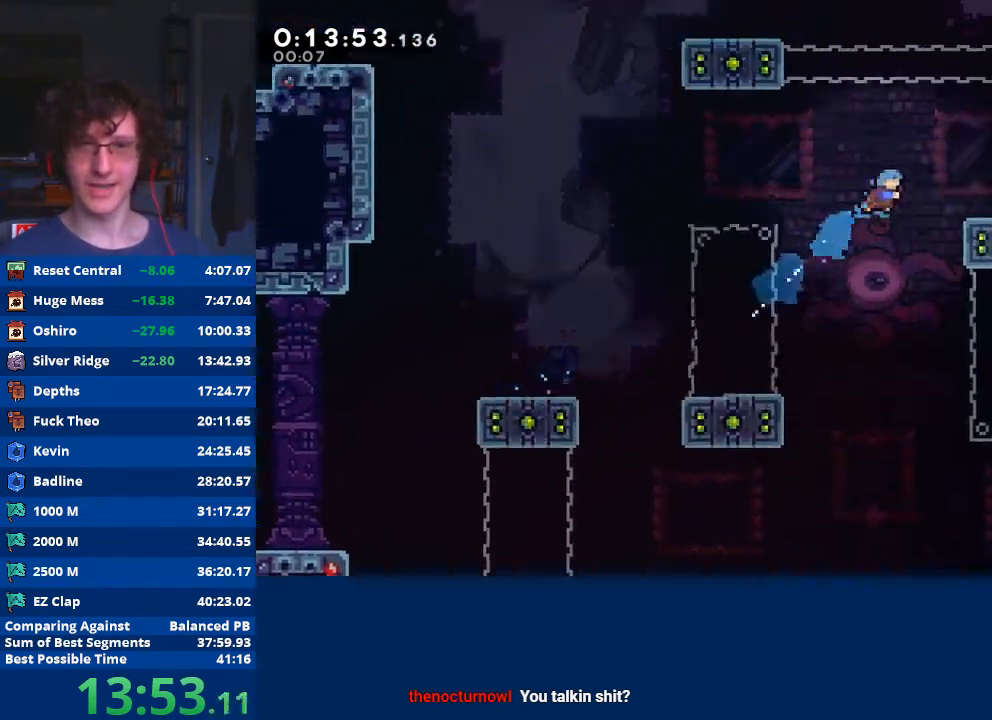
{"buttons": ["X"], "left_stick": "down-right", "events": [[33, "X", "up"], [467, "R2", "up"], [467, "left_stick", "down-right"], [500, "X", "down"]]}
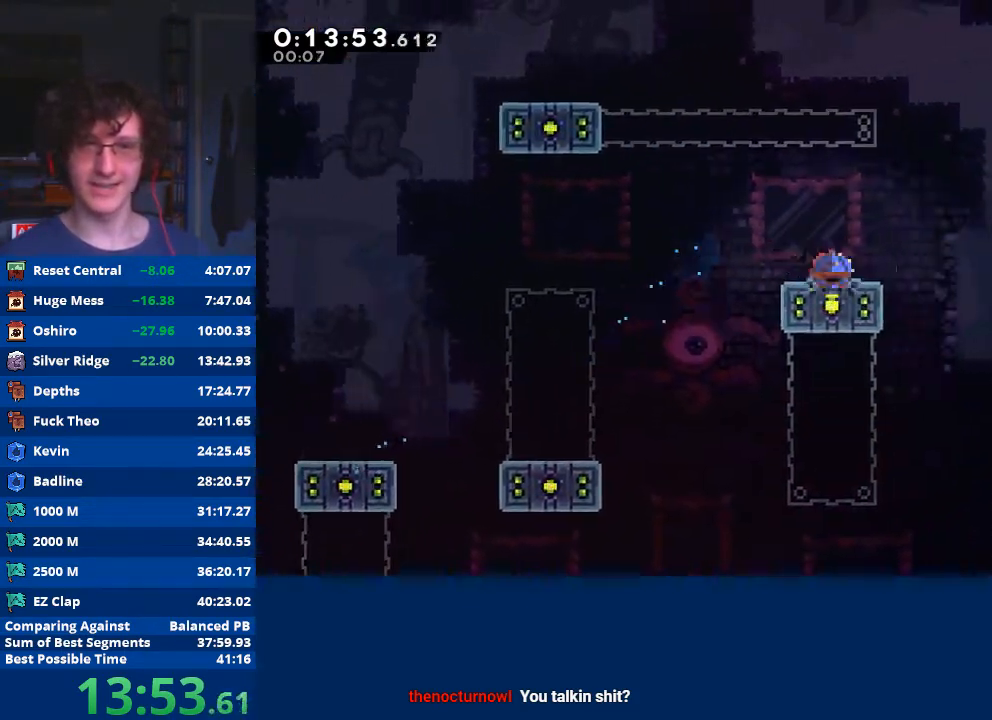
{"buttons": ["A"], "left_stick": "down-right", "events": [[67, "X", "up"], [167, "A", "down"]]}
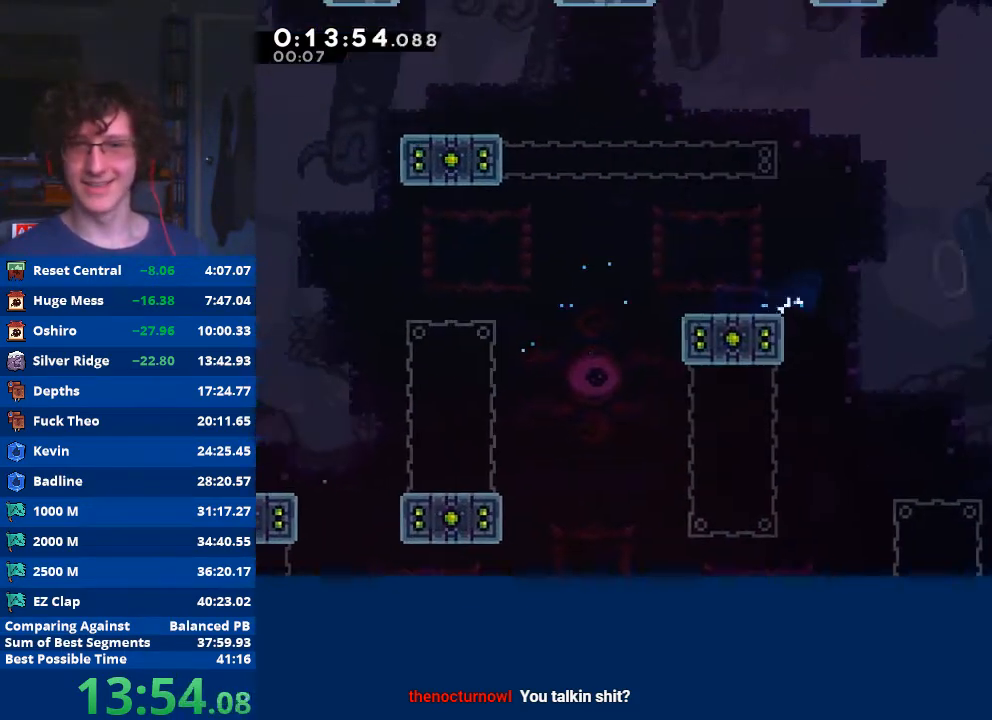
{"buttons": [], "left_stick": "down-right", "events": [[100, "A", "up"], [267, "X", "down"], [433, "X", "up"]]}
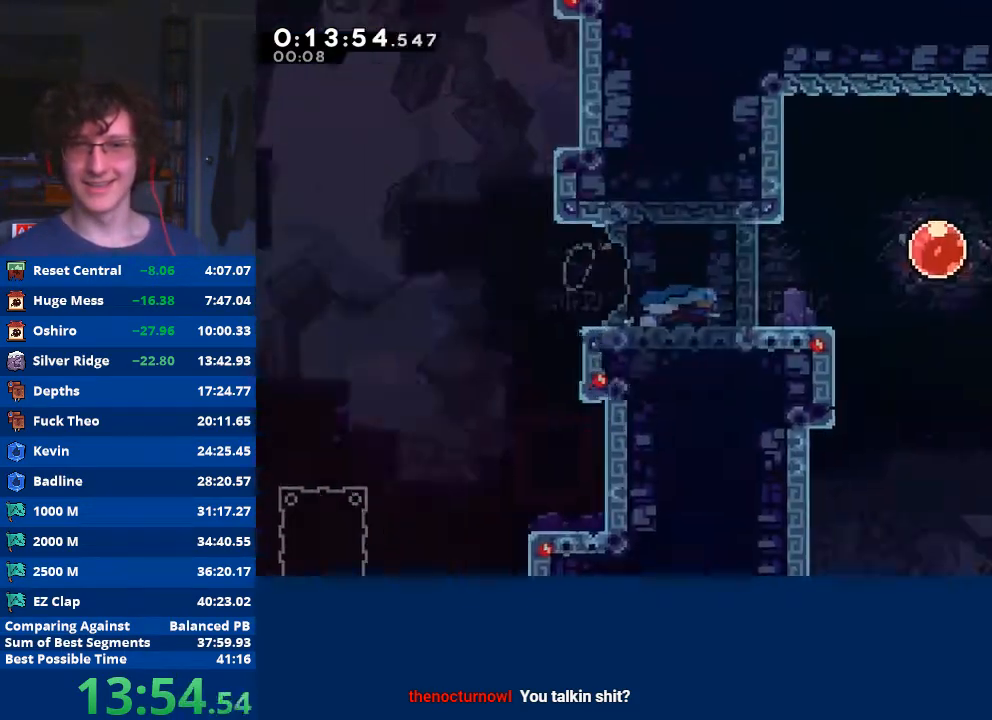
{"buttons": [], "left_stick": "right", "events": [[33, "left_stick", "center"], [133, "left_stick", "right"]]}
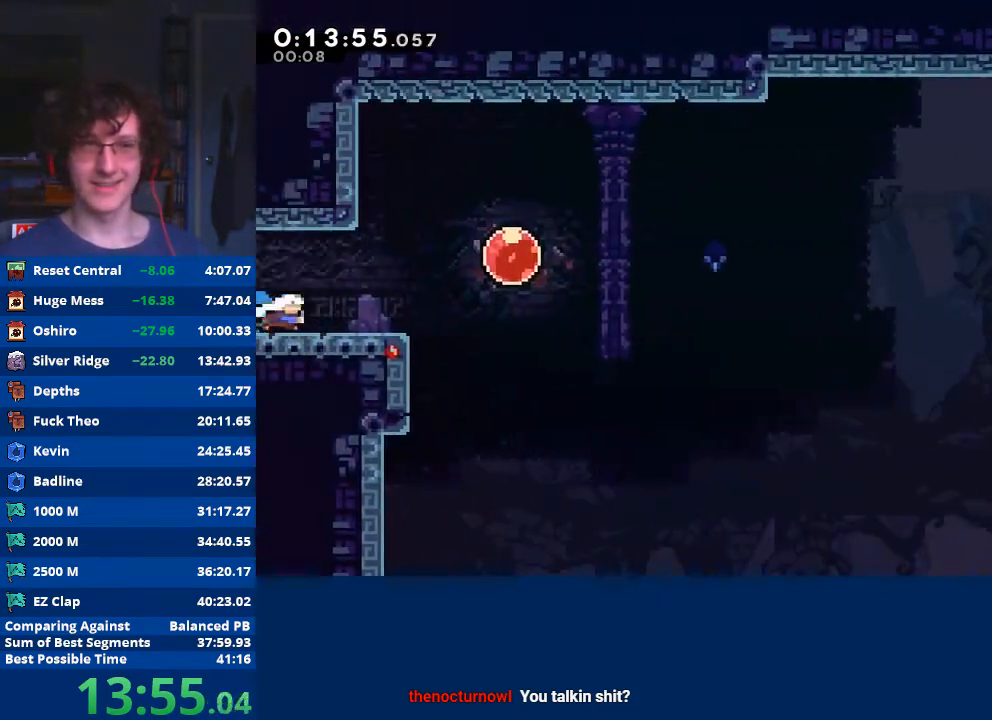
{"buttons": [], "left_stick": "right", "events": [[100, "A", "down"], [333, "A", "up"]]}
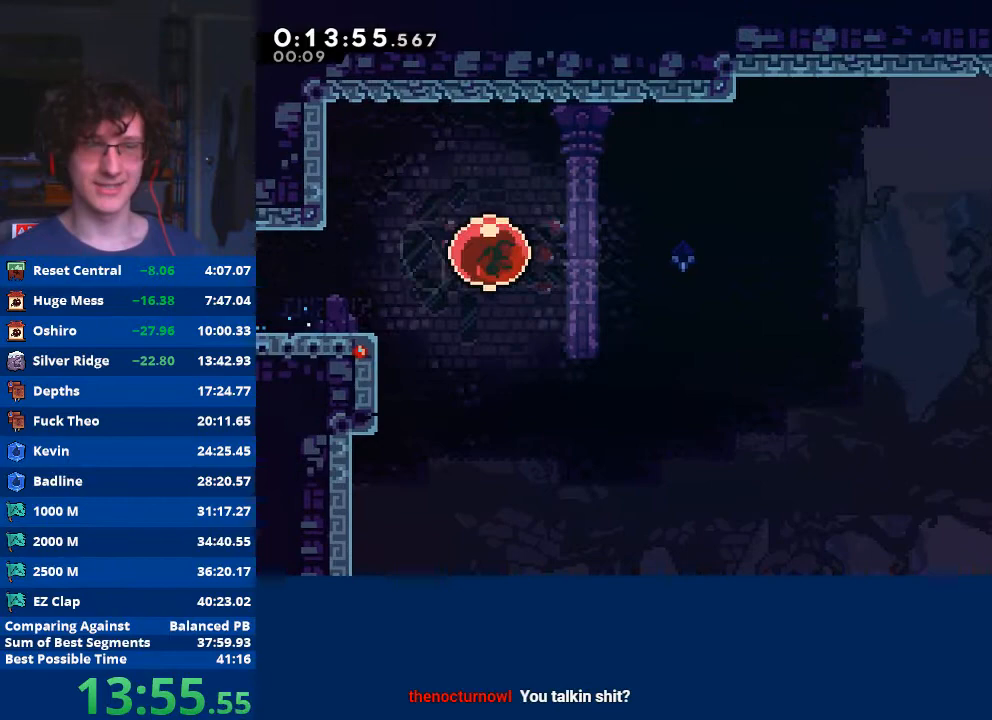
{"buttons": [], "left_stick": "right", "events": []}
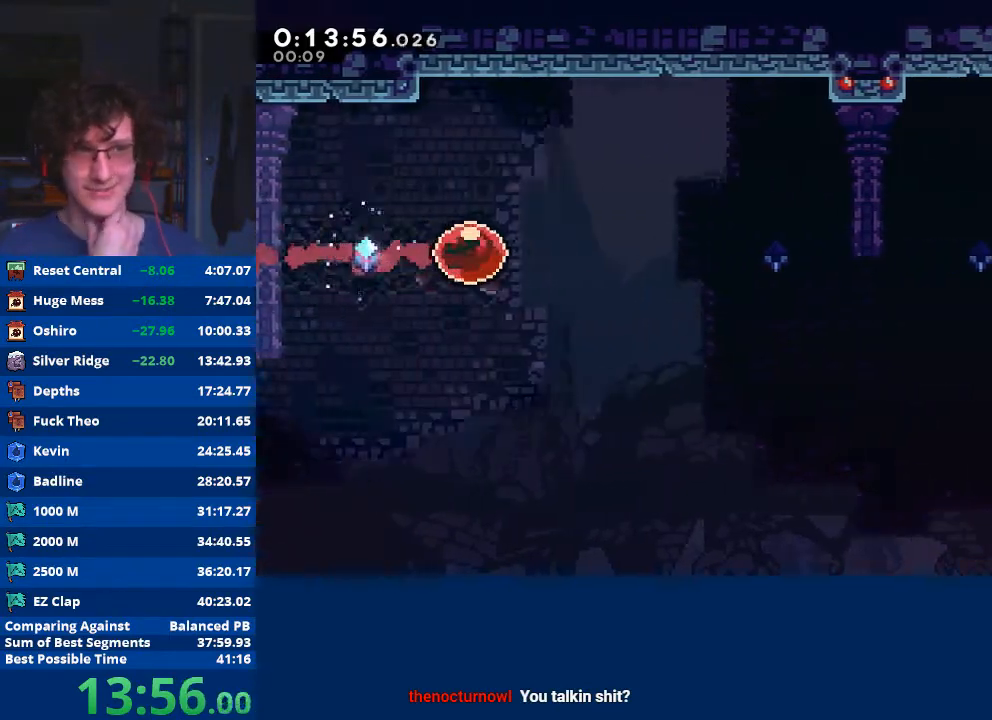
{"buttons": [], "left_stick": "right", "events": []}
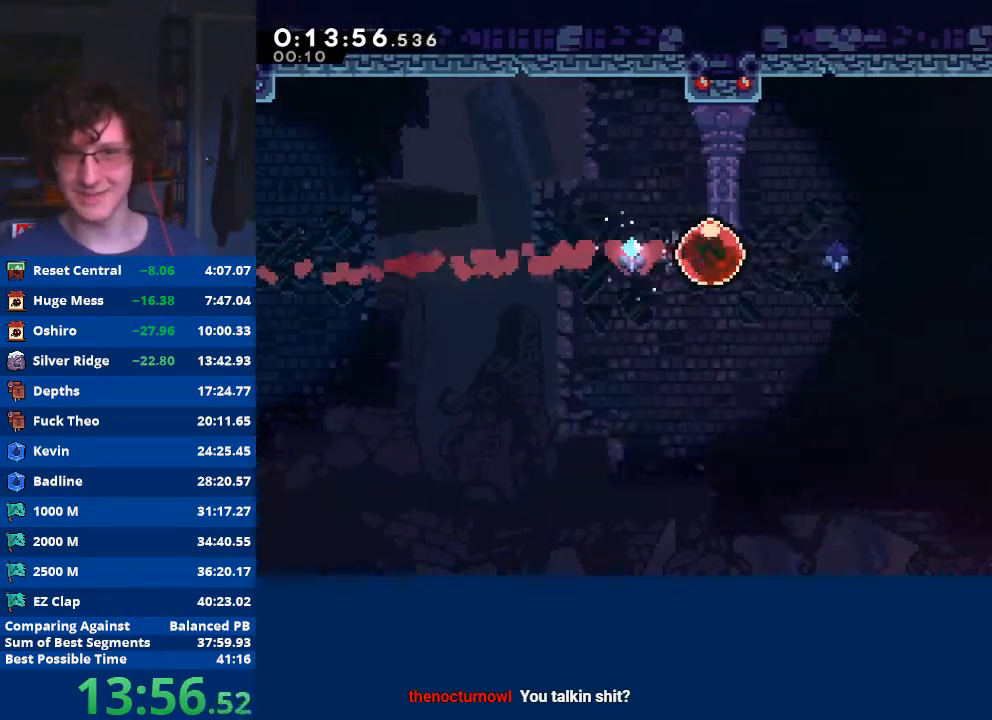
{"buttons": [], "left_stick": "right", "events": []}
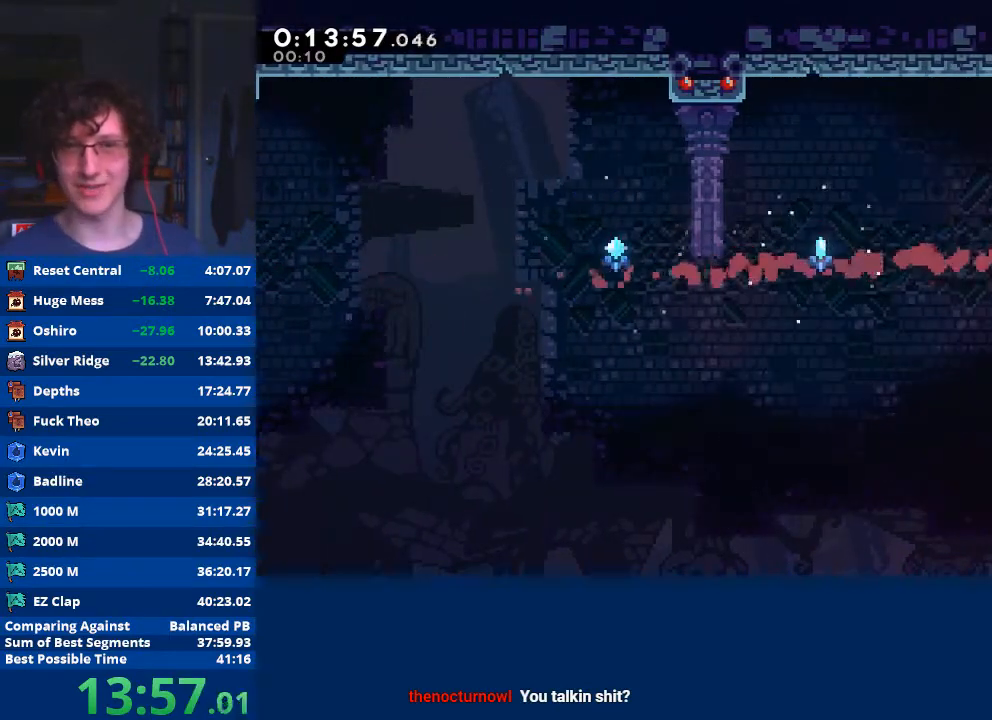
{"buttons": ["A"], "left_stick": "down-right", "events": [[133, "X", "down"], [133, "left_stick", "down"], [267, "X", "up"], [367, "X", "down"], [367, "left_stick", "down-right"], [433, "X", "up"], [500, "A", "down"]]}
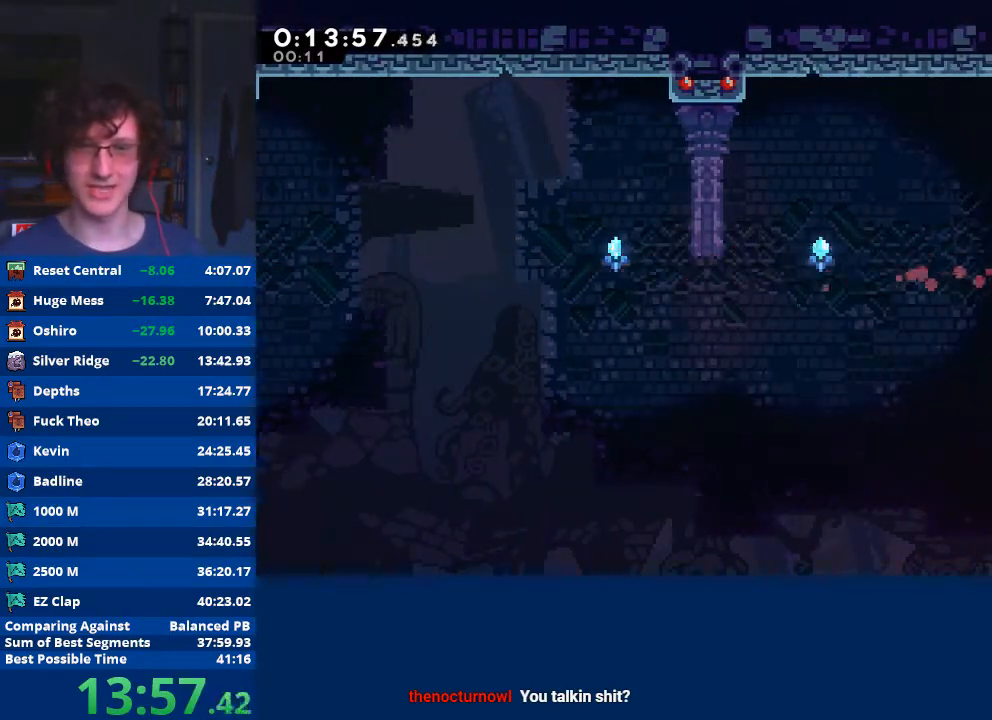
{"buttons": [], "left_stick": "down-right", "events": [[67, "A", "up"]]}
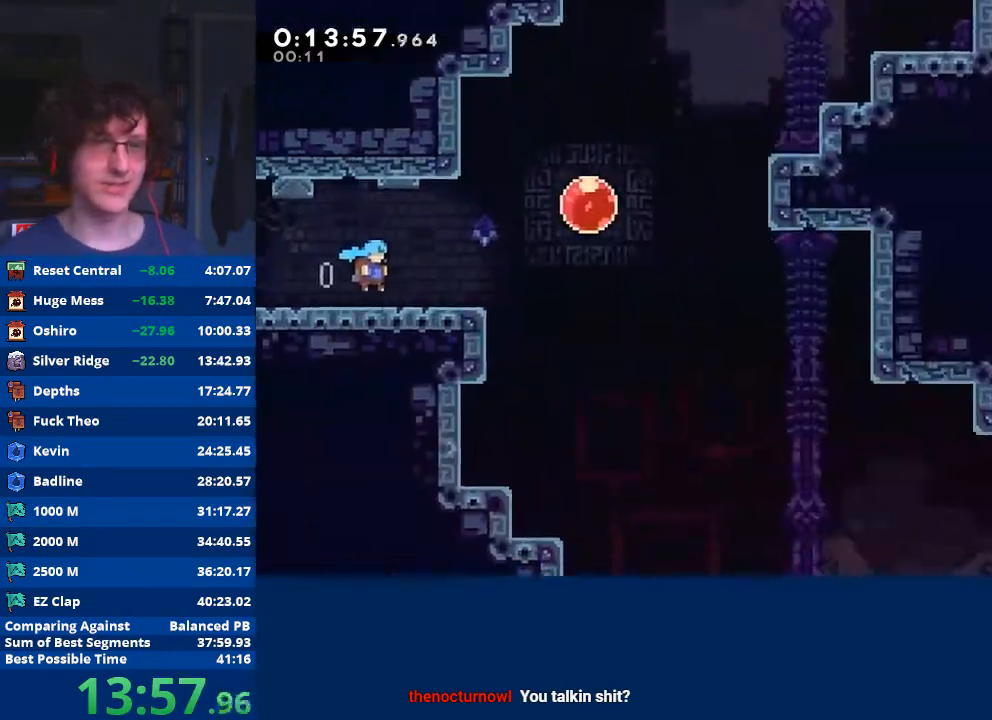
{"buttons": ["X"], "left_stick": "up-right", "events": [[367, "left_stick", "up-right"], [433, "X", "down"]]}
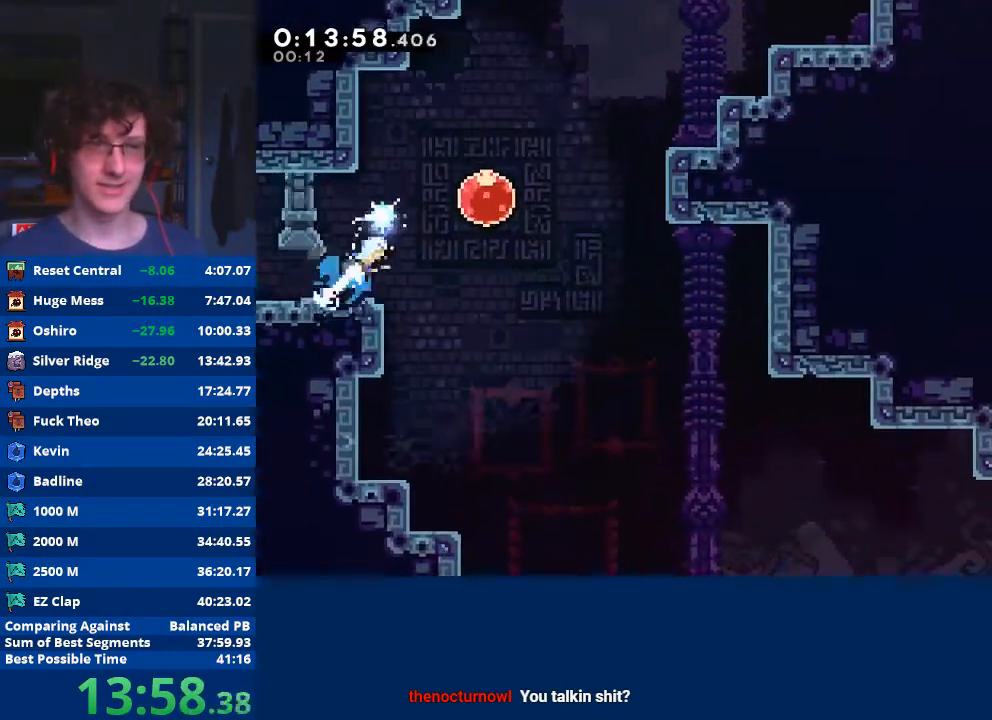
{"buttons": [], "left_stick": "down-right", "events": [[33, "X", "up"], [100, "left_stick", "down-right"]]}
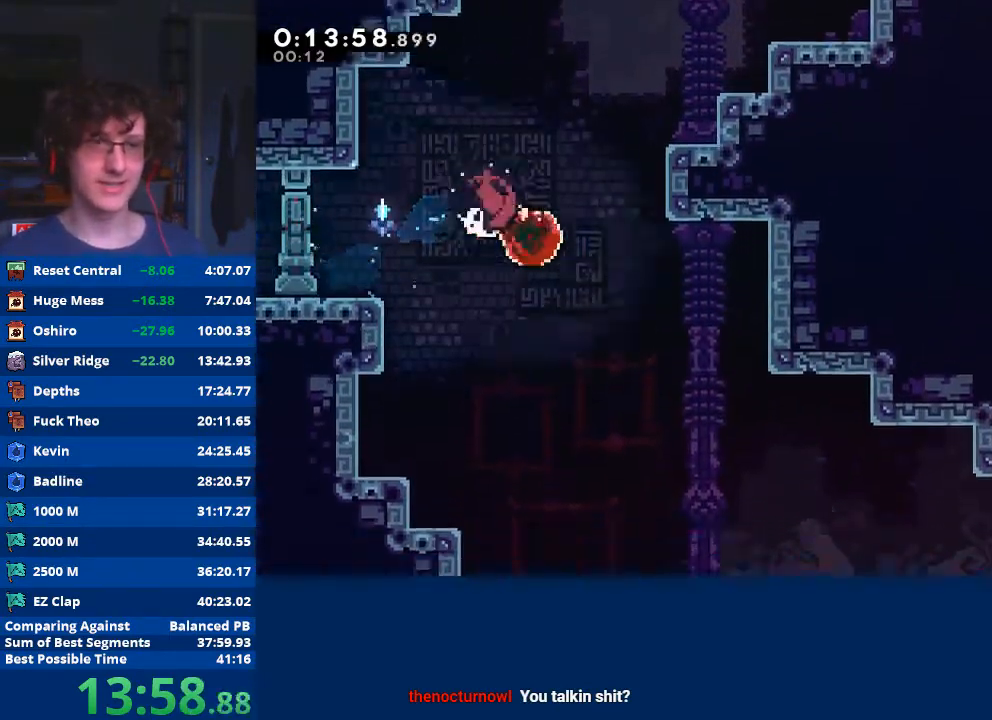
{"buttons": [], "left_stick": "right", "events": [[500, "left_stick", "right"]]}
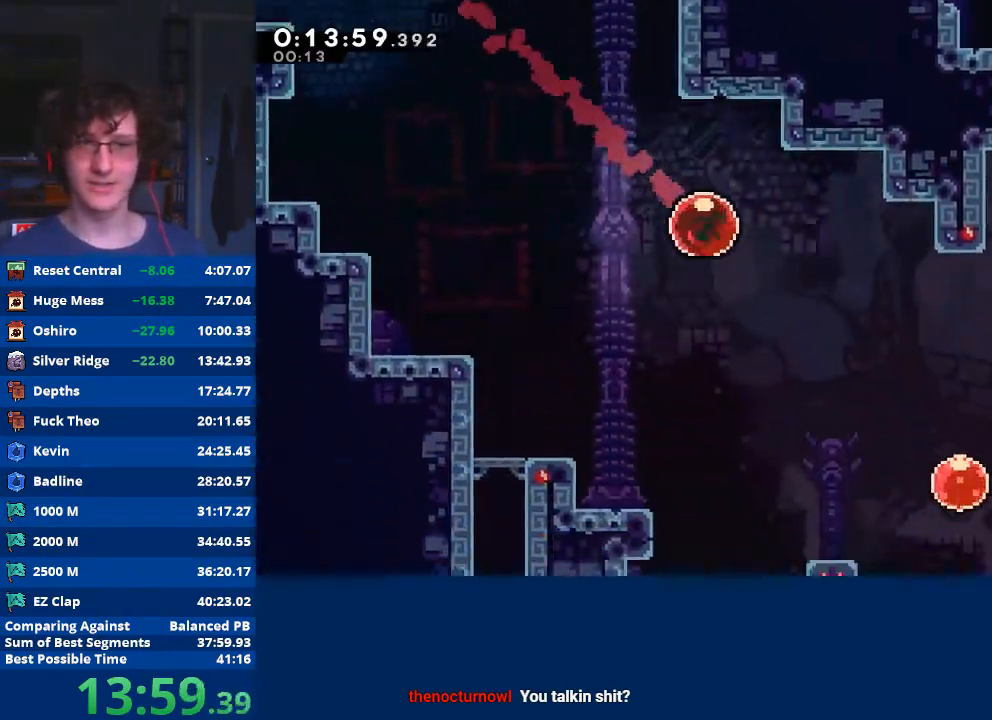
{"buttons": [], "left_stick": "up-right", "events": [[100, "left_stick", "up-right"]]}
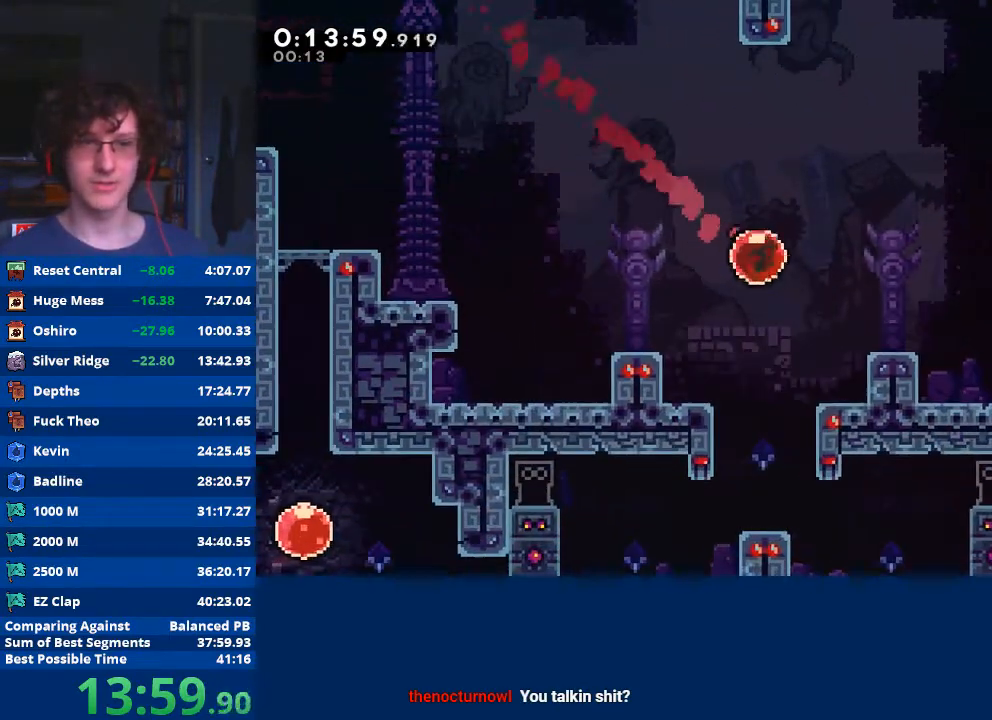
{"buttons": [], "left_stick": "up-right", "events": []}
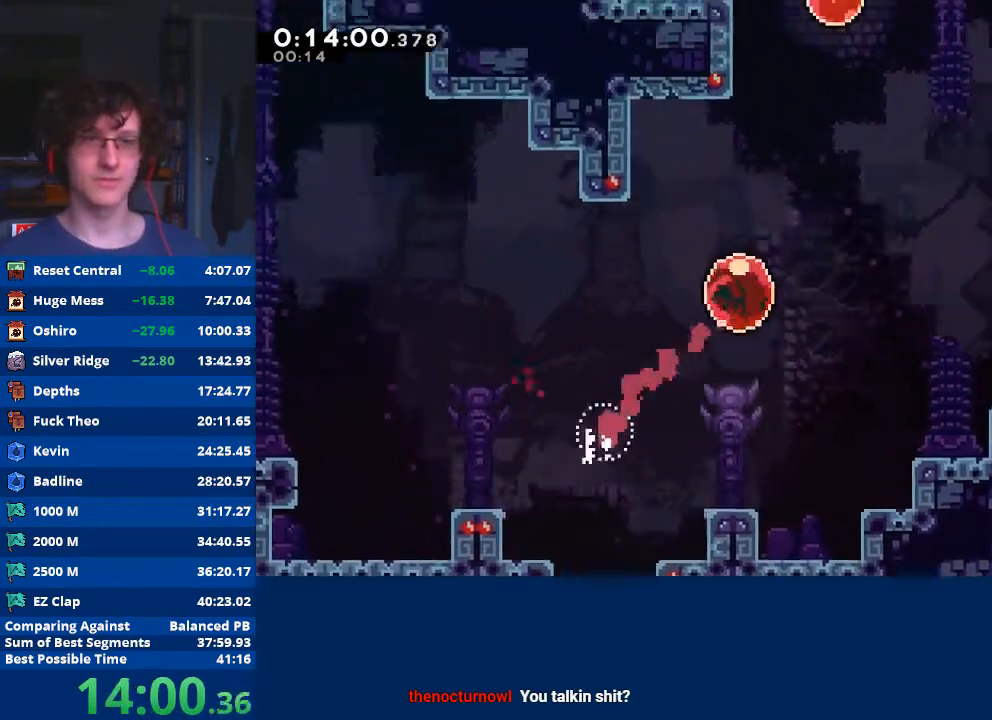
{"buttons": ["X"], "left_stick": "up-left", "events": [[400, "X", "down"], [433, "left_stick", "up-left"]]}
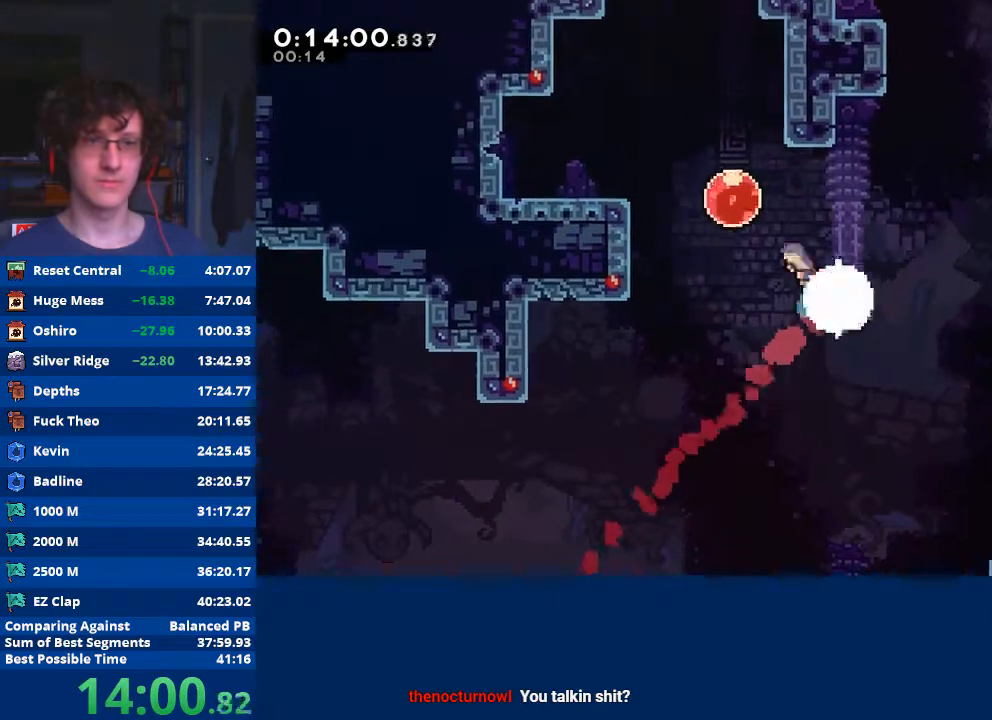
{"buttons": [], "left_stick": "up", "events": [[167, "X", "up"], [167, "left_stick", "up"]]}
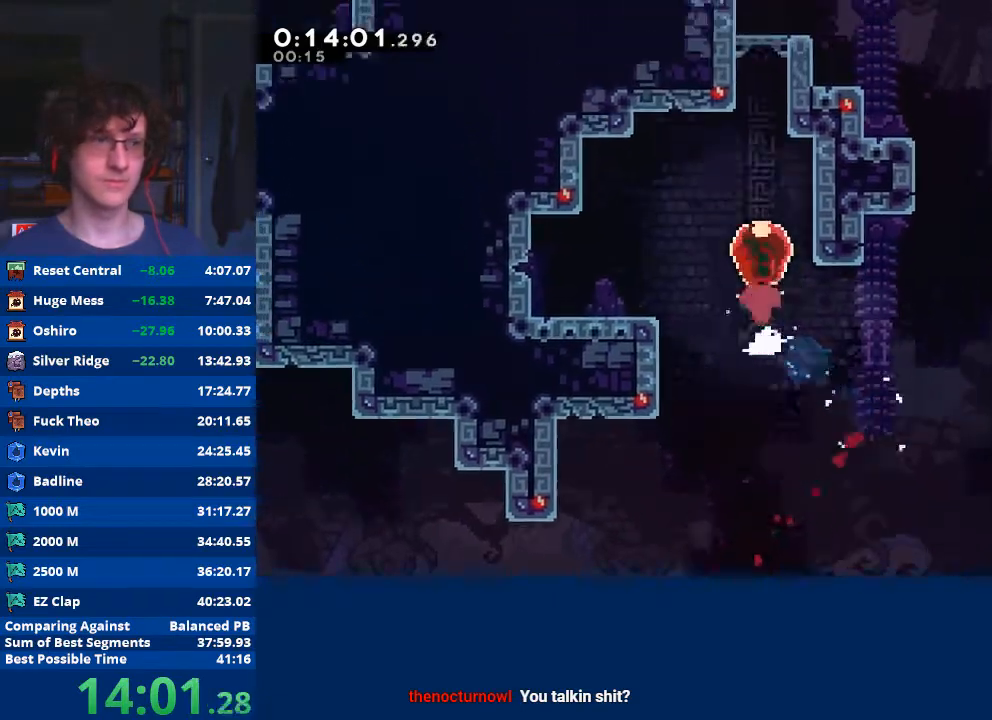
{"buttons": [], "left_stick": "up", "events": []}
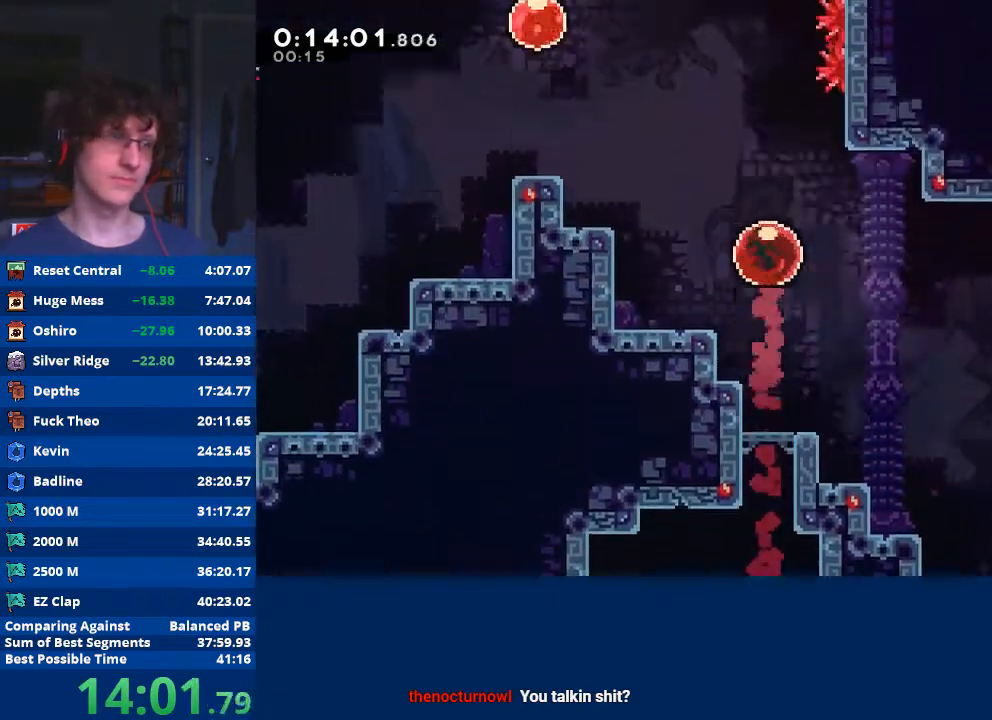
{"buttons": [], "left_stick": "up", "events": []}
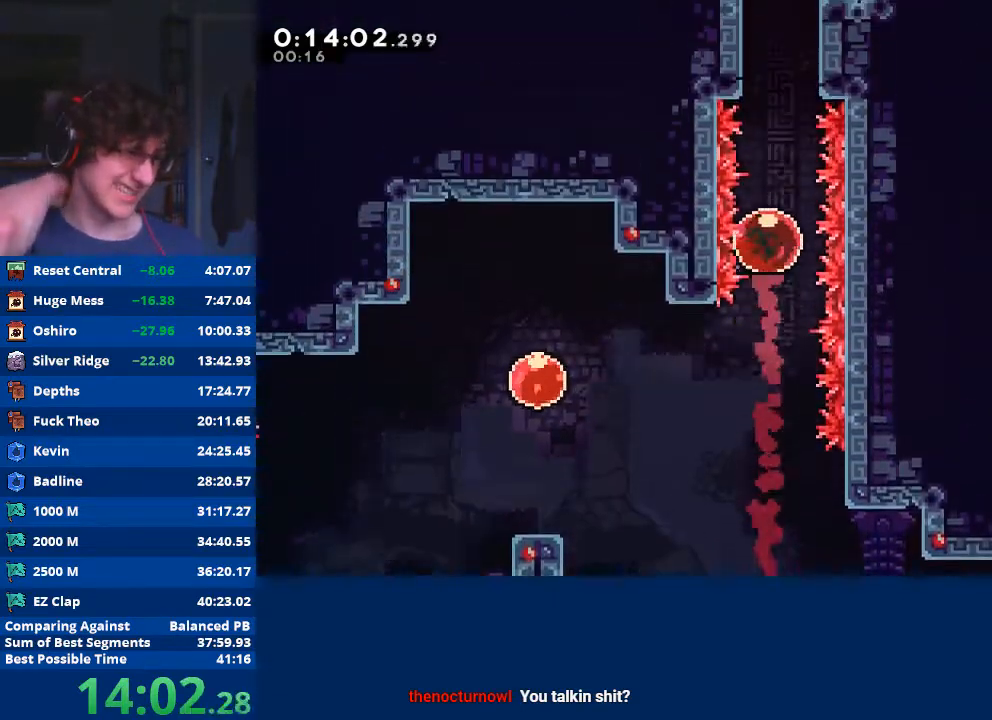
{"buttons": [], "left_stick": "up", "events": []}
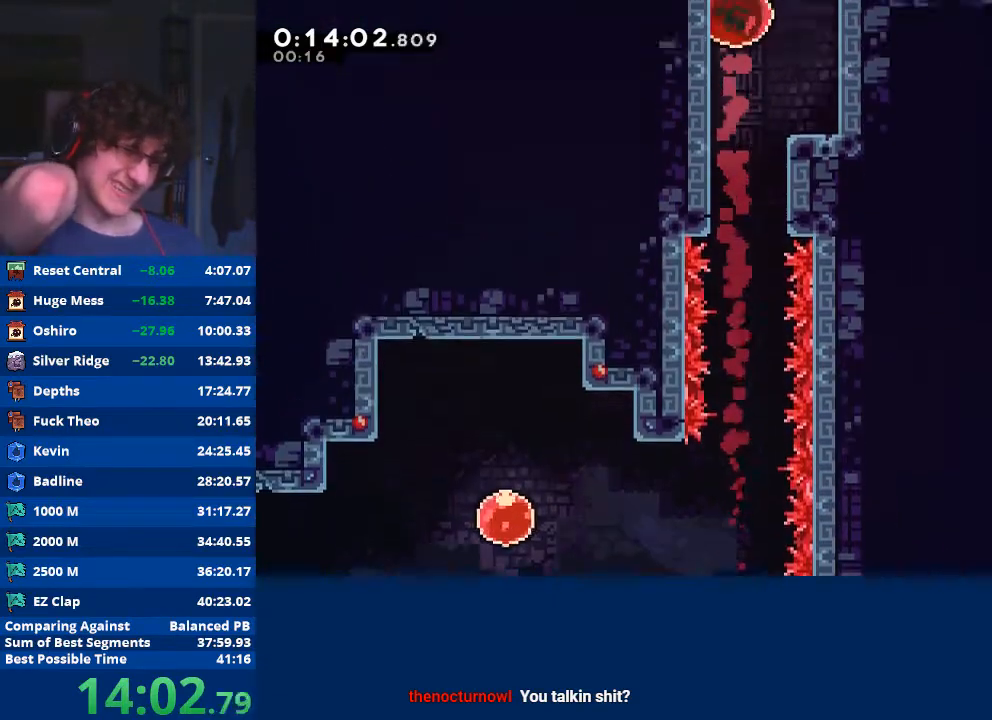
{"buttons": [], "left_stick": "up", "events": []}
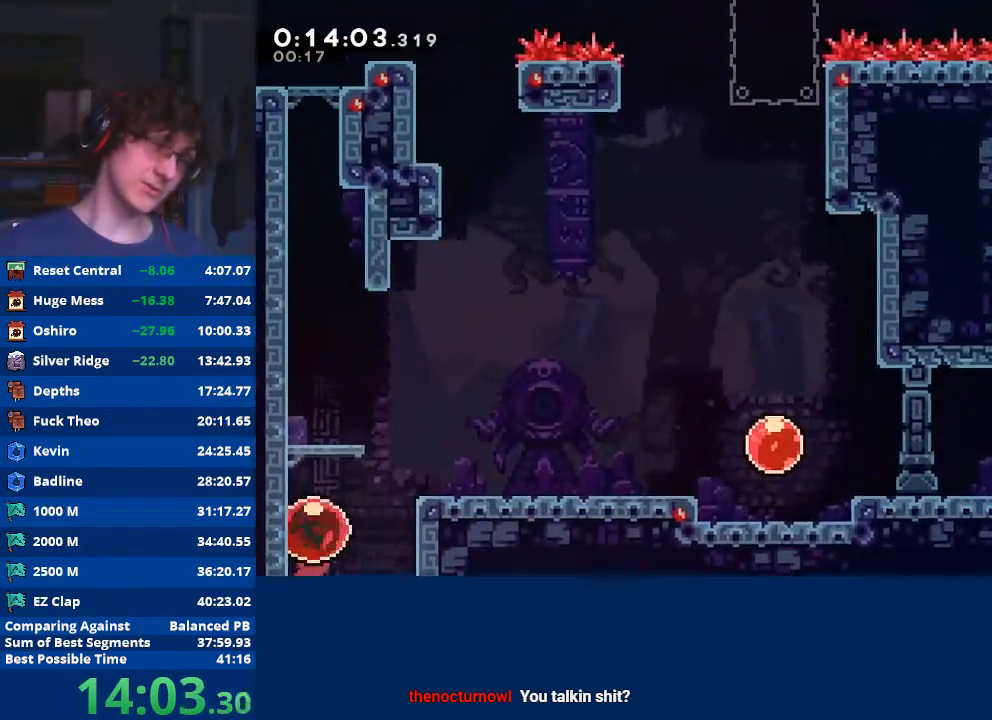
{"buttons": [], "left_stick": "up", "events": []}
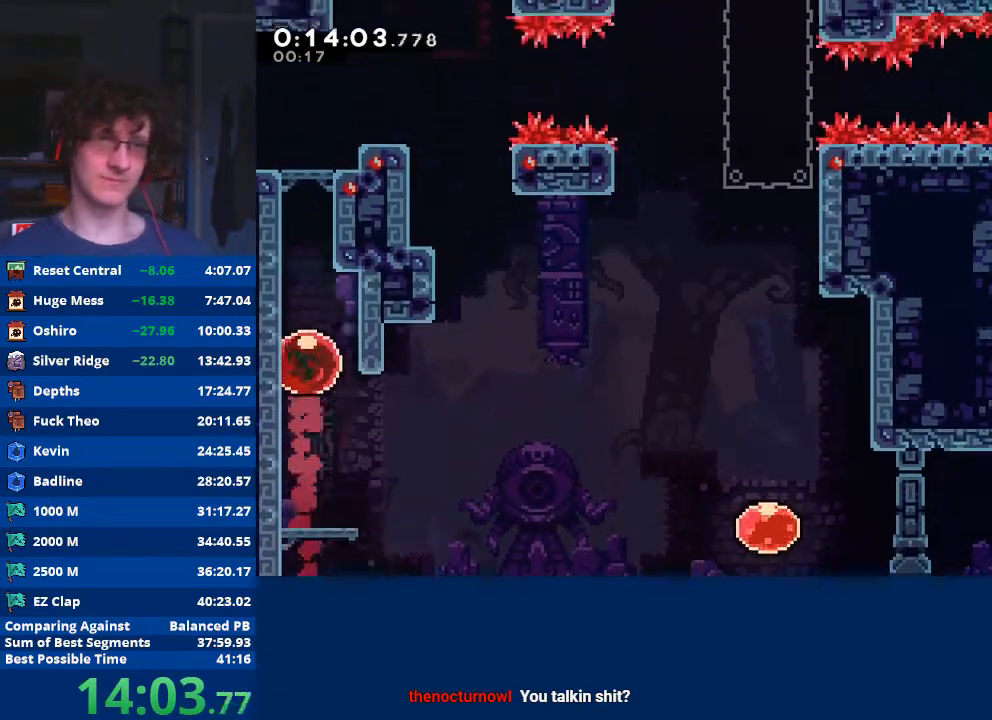
{"buttons": ["X"], "left_stick": "down-right", "events": [[400, "left_stick", "down-right"], [433, "X", "down"]]}